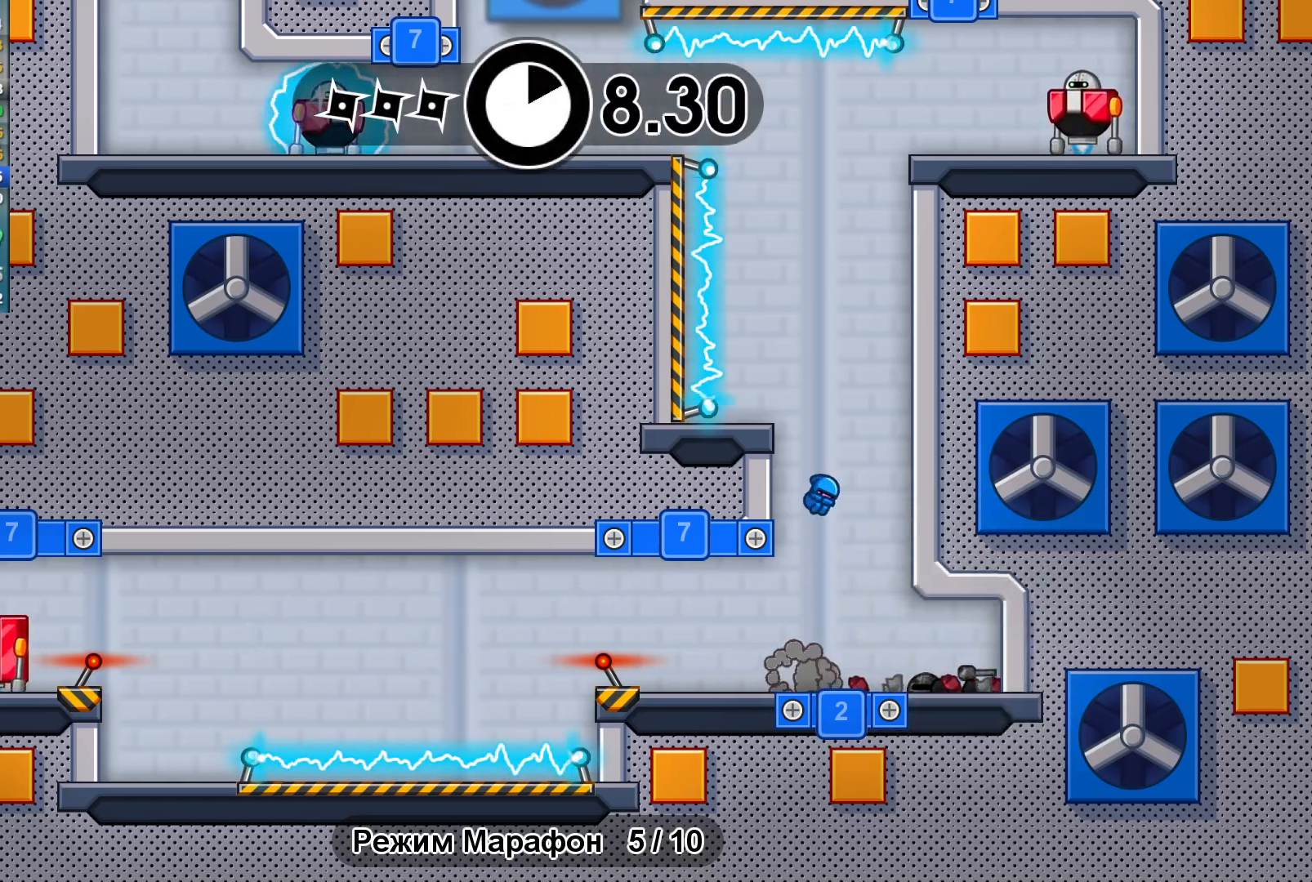
Gameplay with a controller (Xbox layout); each line is a JSON object with the inputs held at the frame after it (dt_ms = milliseconds from this image to that frame). "events" lists button and stick changes between this image and that frame as [ms after this image, input, new state], when the widget could be followed in between. Not read: R1 right_stick.
{"dt_ms": 500, "buttons": ["A"], "left_stick": "center", "events": [[67, "left_stick", "left"], [83, "A", "up"], [250, "left_stick", "center"], [450, "A", "down"]]}
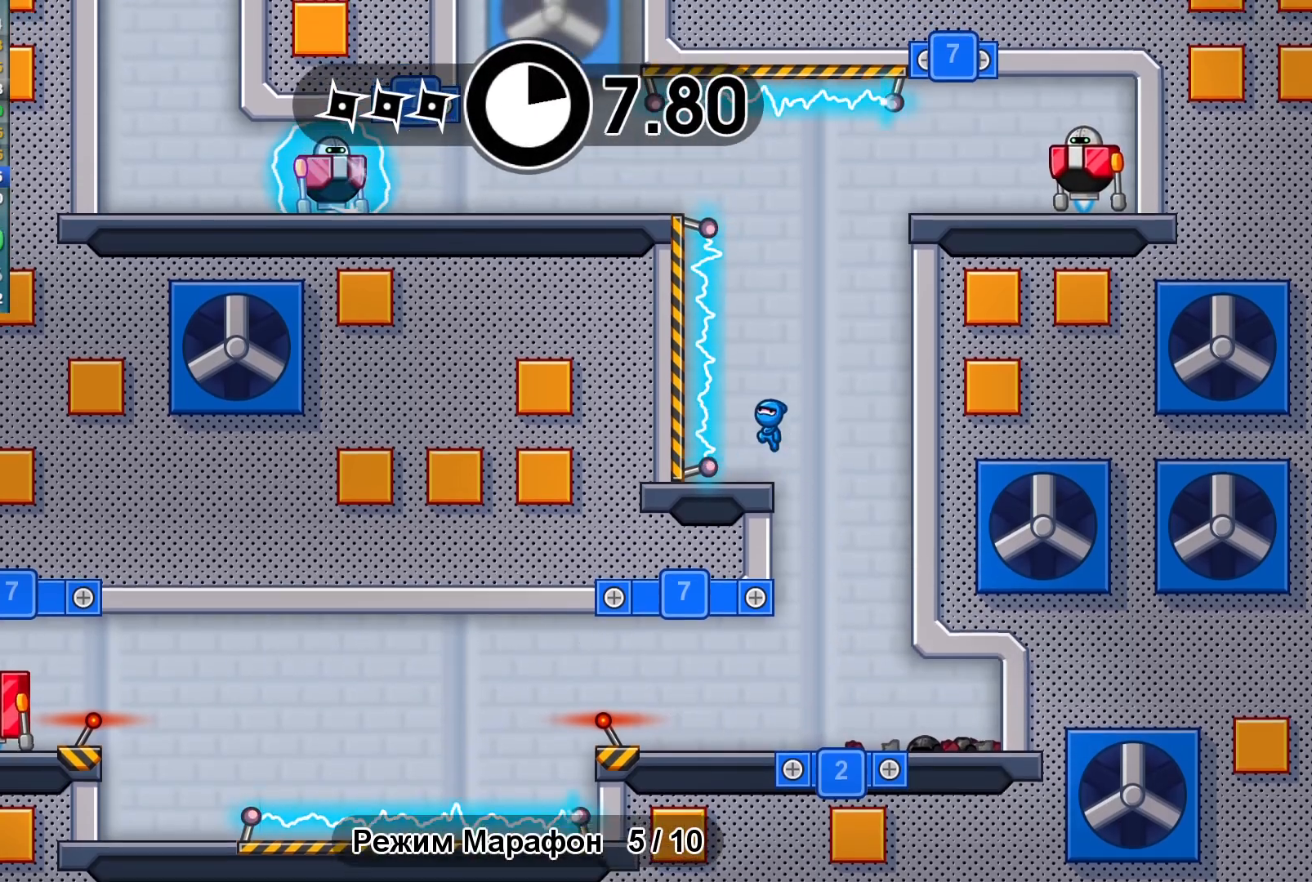
{"dt_ms": 500, "buttons": [], "left_stick": "left"}
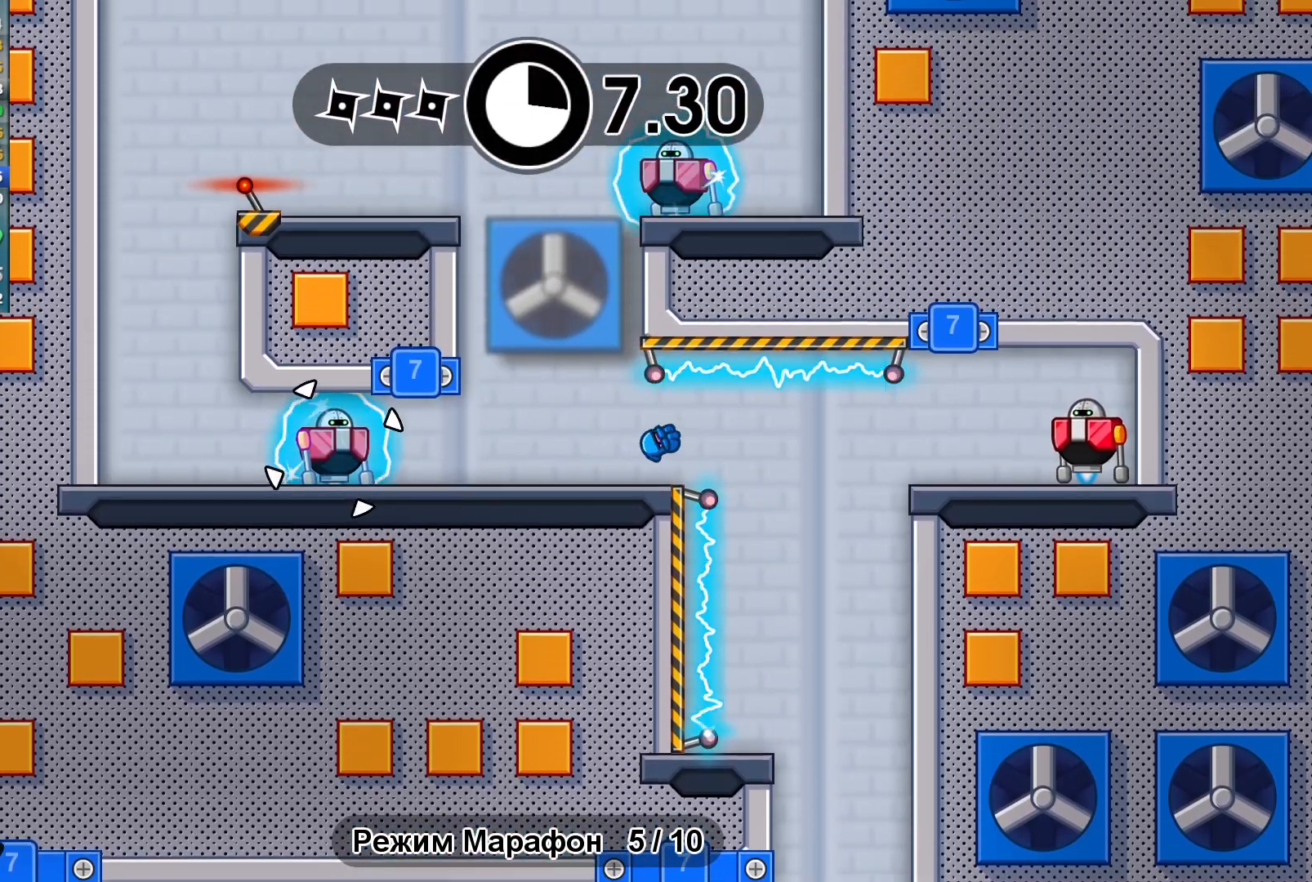
{"dt_ms": 500, "buttons": ["A"], "left_stick": "up-left", "events": [[50, "left_stick", "right"], [150, "B", "down"], [217, "left_stick", "up-left"], [233, "B", "up"], [317, "B", "down"], [383, "B", "up"], [483, "A", "down"]]}
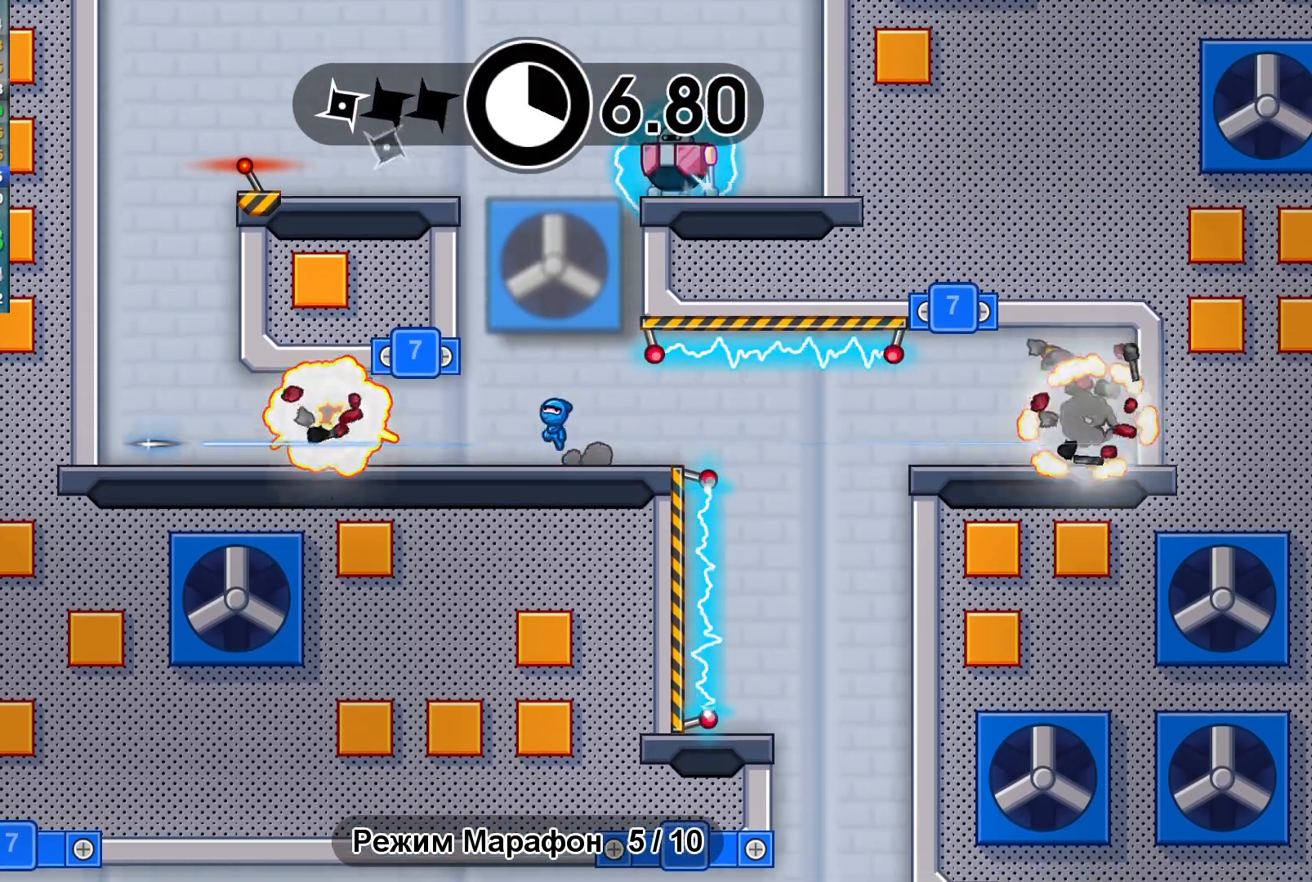
{"dt_ms": 500, "buttons": [], "left_stick": "up-left", "events": [[67, "A", "up"], [200, "A", "down"], [317, "A", "up"]]}
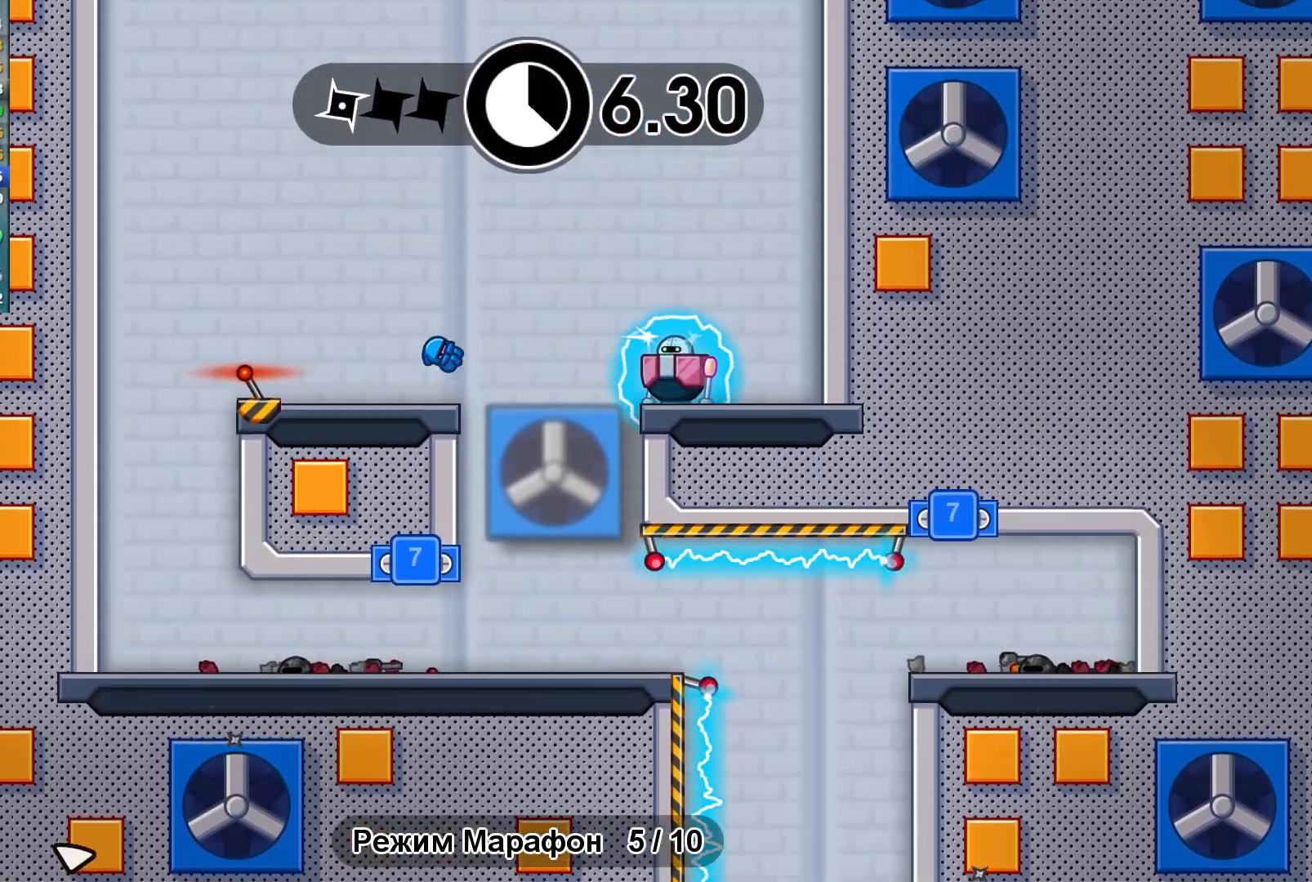
{"dt_ms": 500, "buttons": ["B"], "left_stick": "right", "events": [[400, "left_stick", "right"], [467, "B", "down"]]}
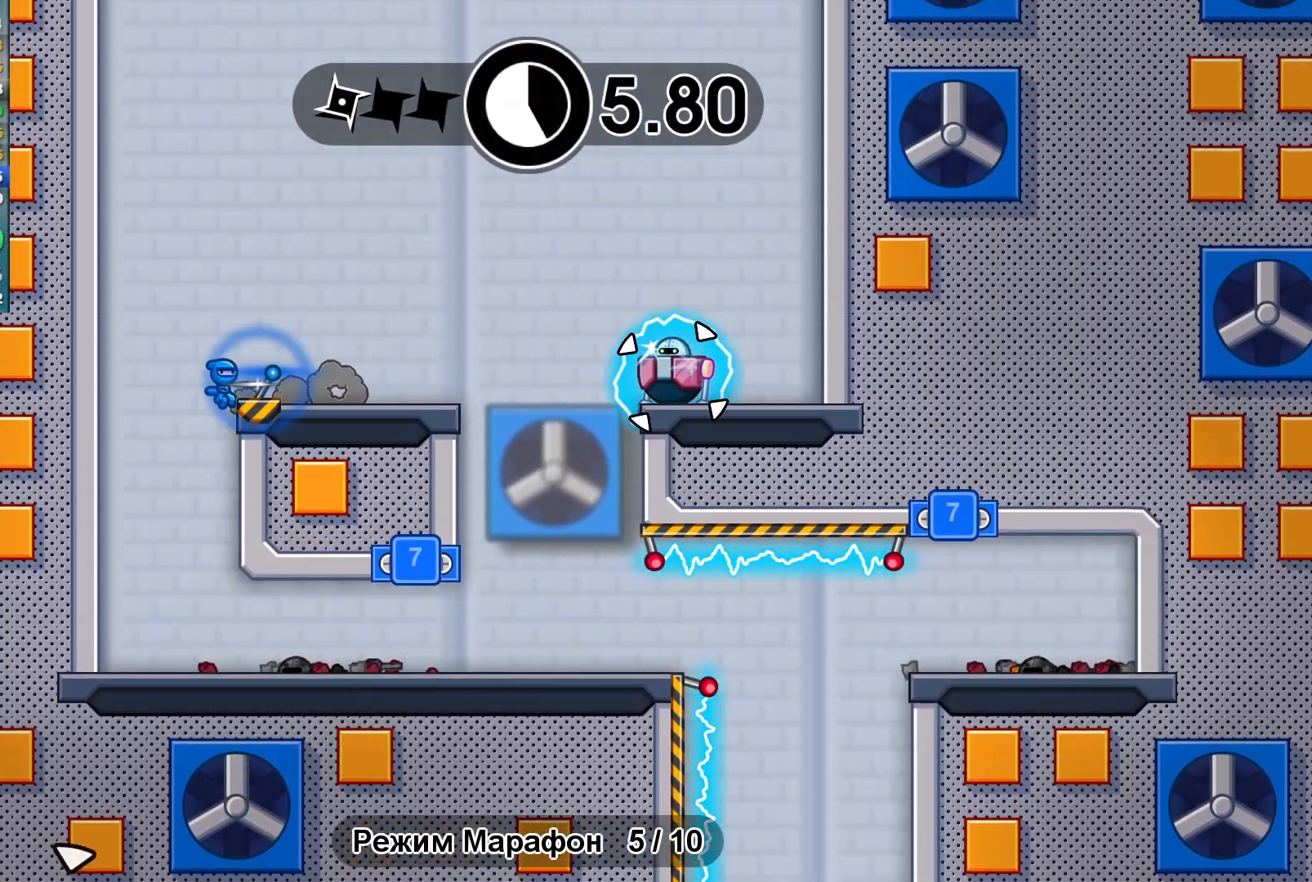
{"dt_ms": 500, "buttons": ["Y"], "left_stick": "center", "events": [[33, "left_stick", "center"], [50, "B", "up"], [450, "Y", "down"]]}
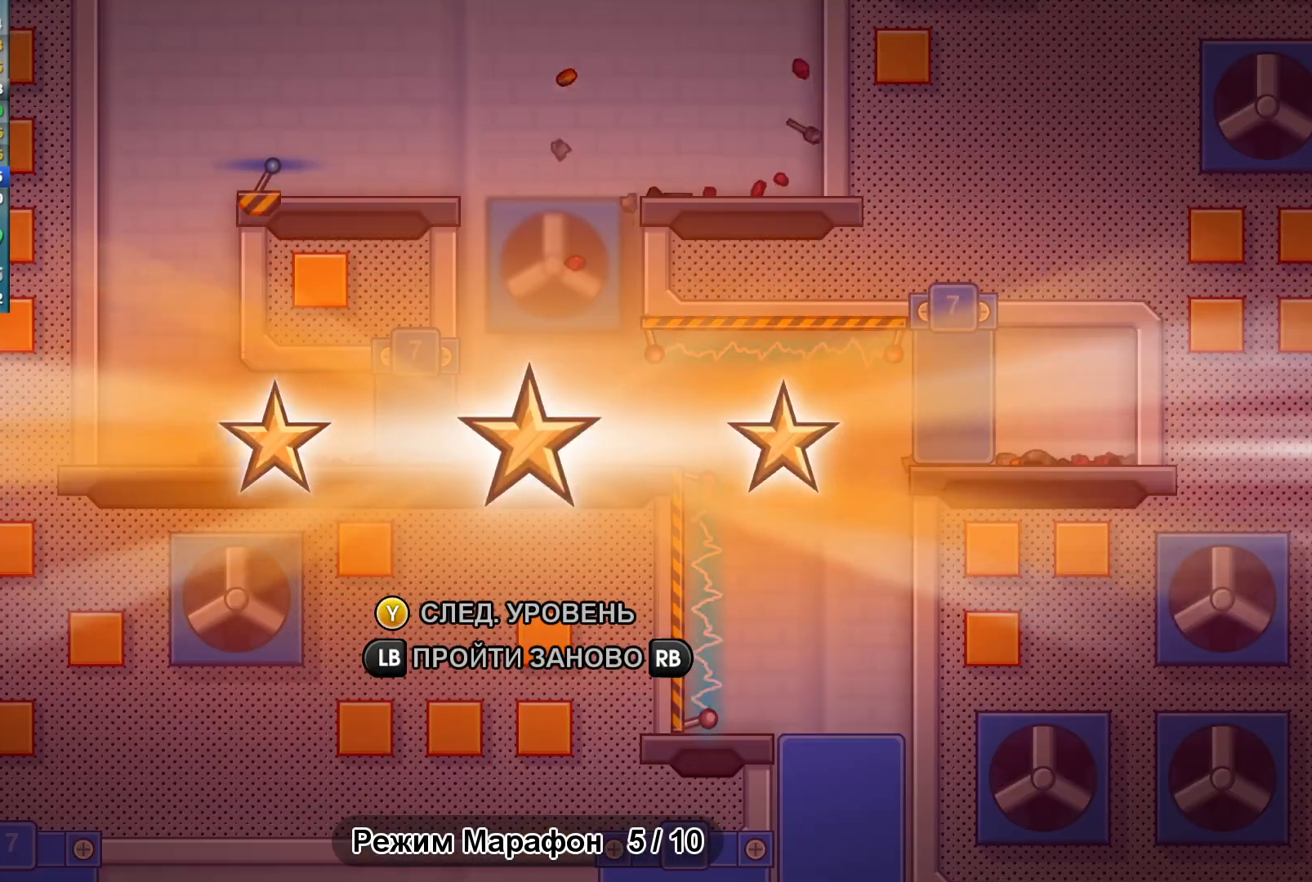
{"dt_ms": 500, "buttons": [], "left_stick": "center", "events": [[17, "Y", "up"], [250, "Y", "down"], [267, "Y", "up"], [400, "Y", "down"], [450, "Y", "up"]]}
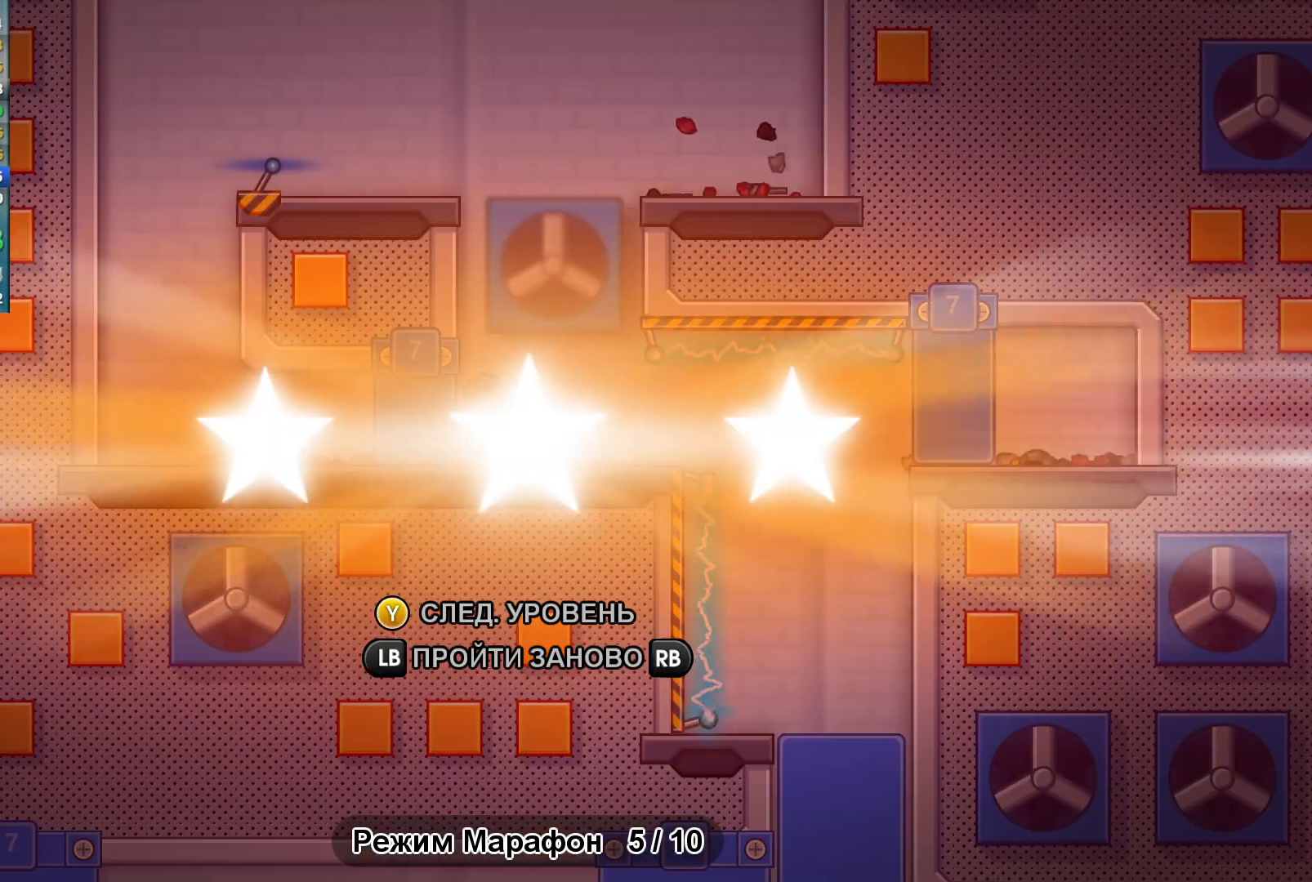
{"dt_ms": 500, "buttons": [], "left_stick": "center", "events": [[67, "Y", "down"], [117, "Y", "up"], [233, "Y", "down"], [267, "Y", "up"], [383, "Y", "down"], [433, "Y", "up"]]}
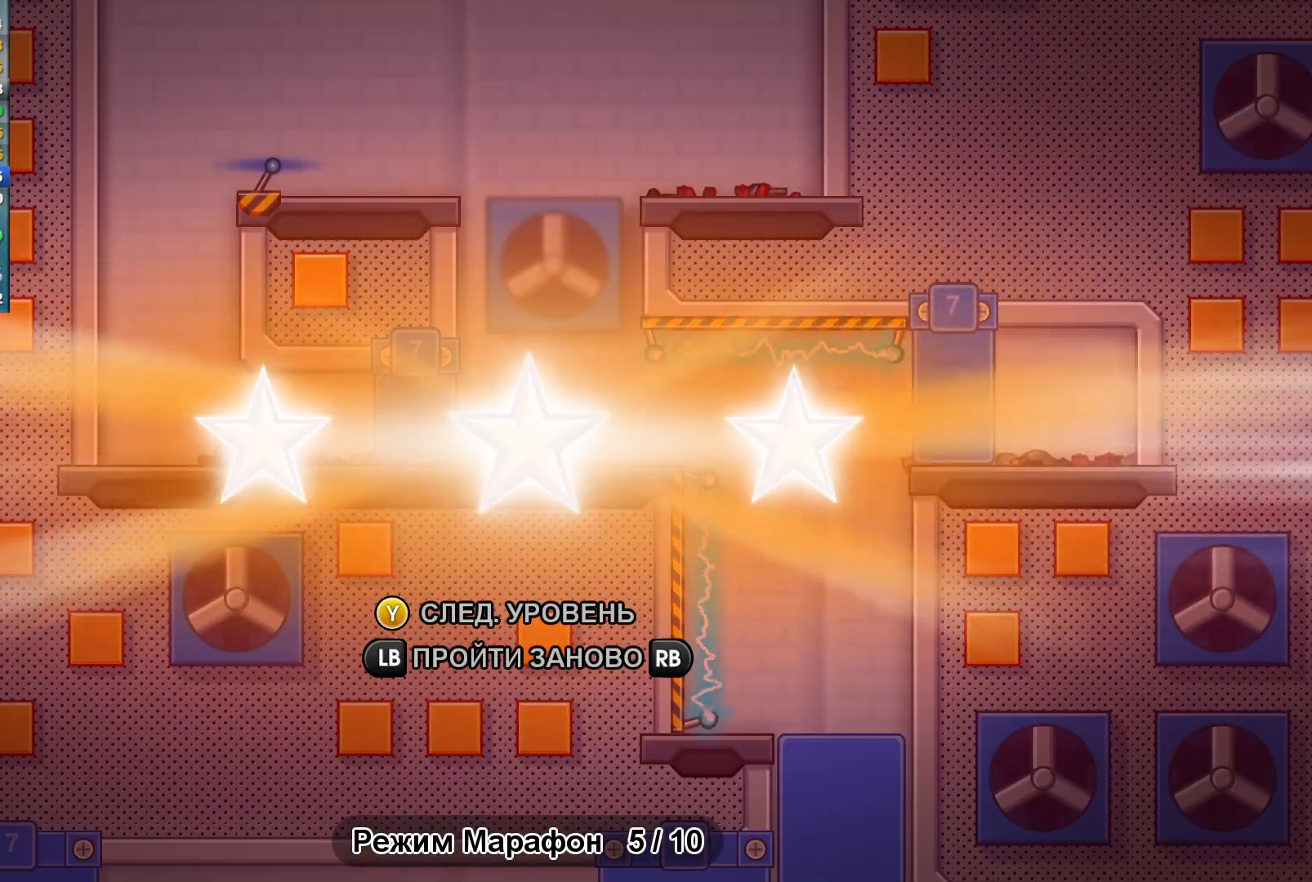
{"dt_ms": 500, "buttons": [], "left_stick": "center", "events": [[50, "Y", "down"], [100, "Y", "up"], [217, "Y", "down"], [250, "Y", "up"], [383, "Y", "down"], [417, "Y", "up"]]}
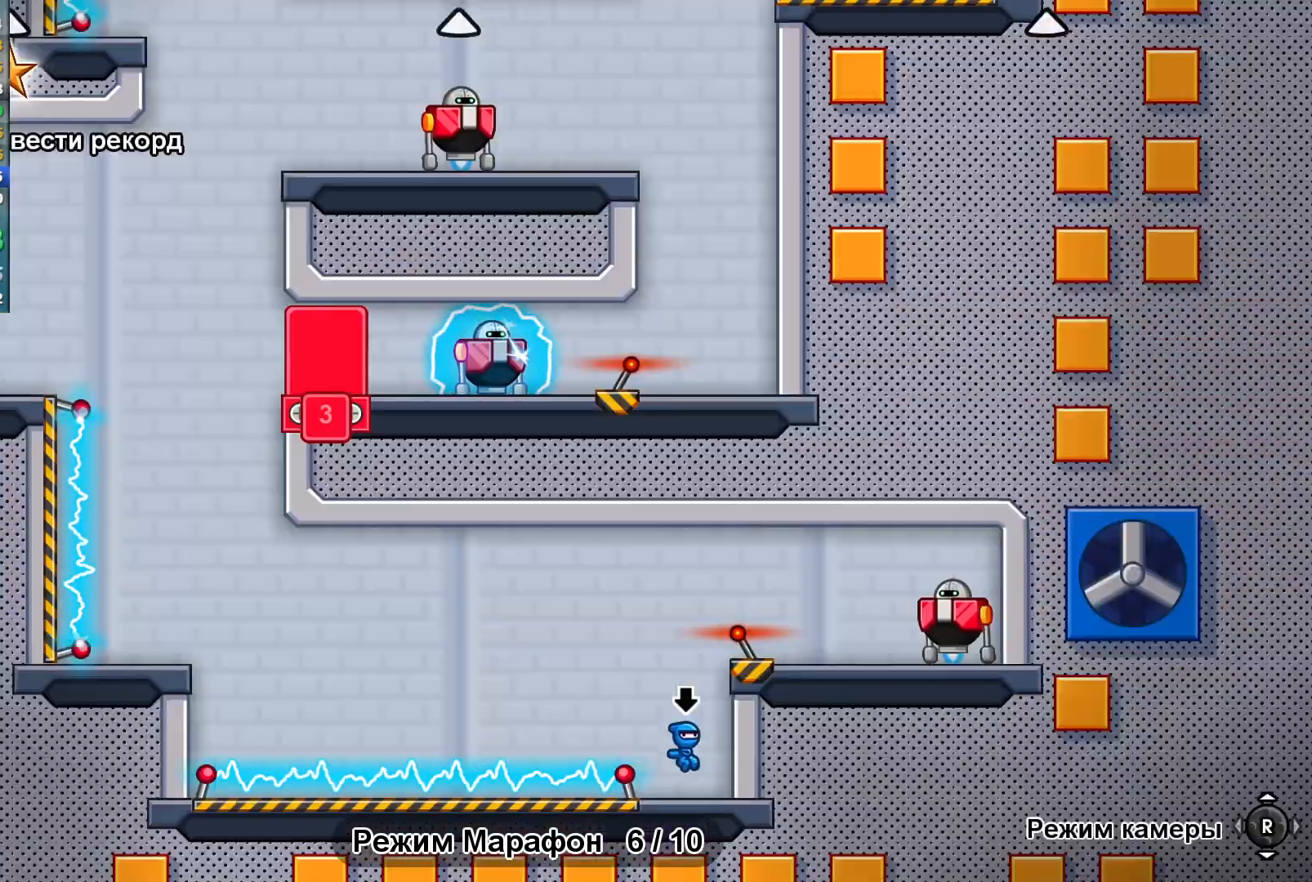
{"dt_ms": 500, "buttons": [], "left_stick": "left", "events": [[467, "left_stick", "left"]]}
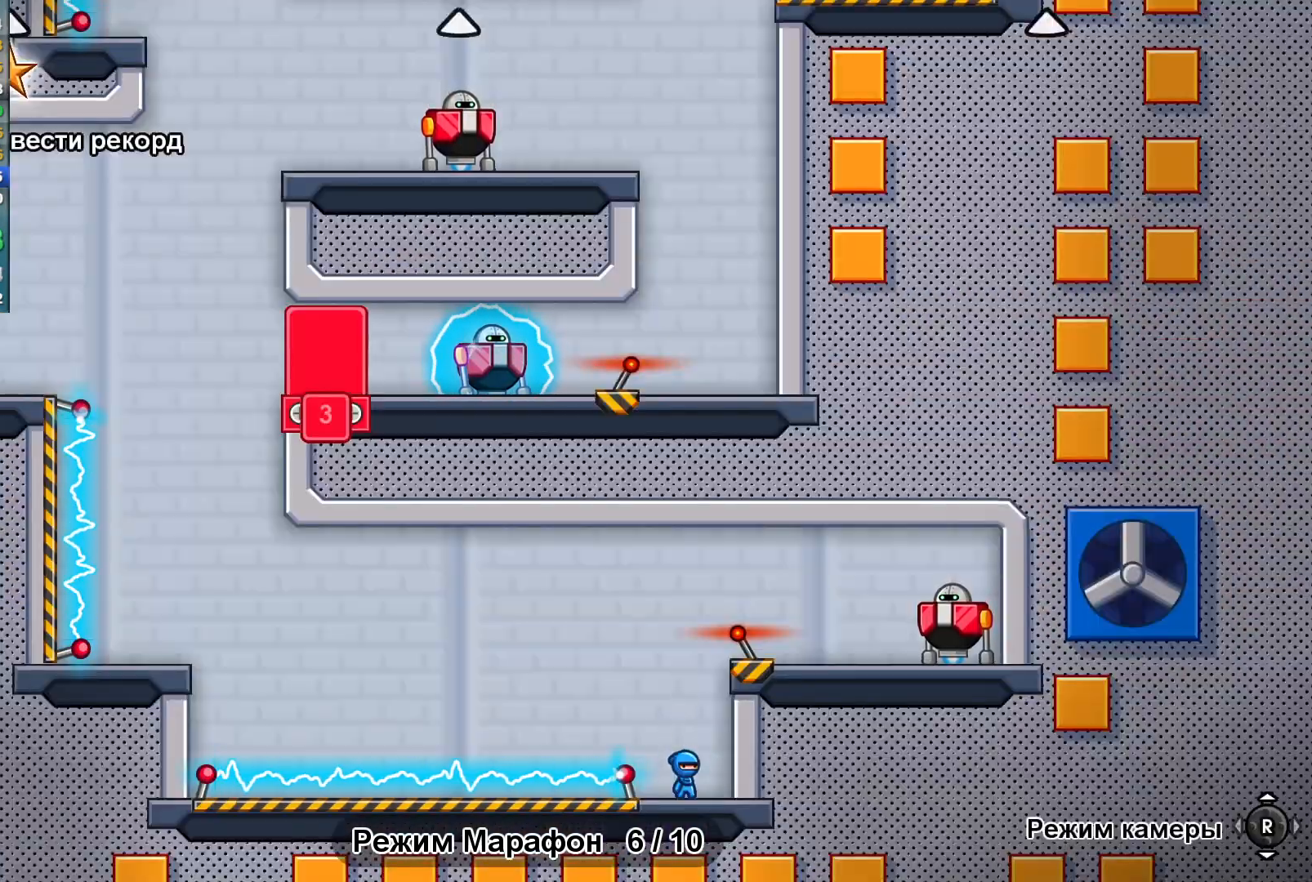
{"dt_ms": 500, "buttons": [], "left_stick": "left", "events": [[83, "A", "down"], [167, "A", "up"]]}
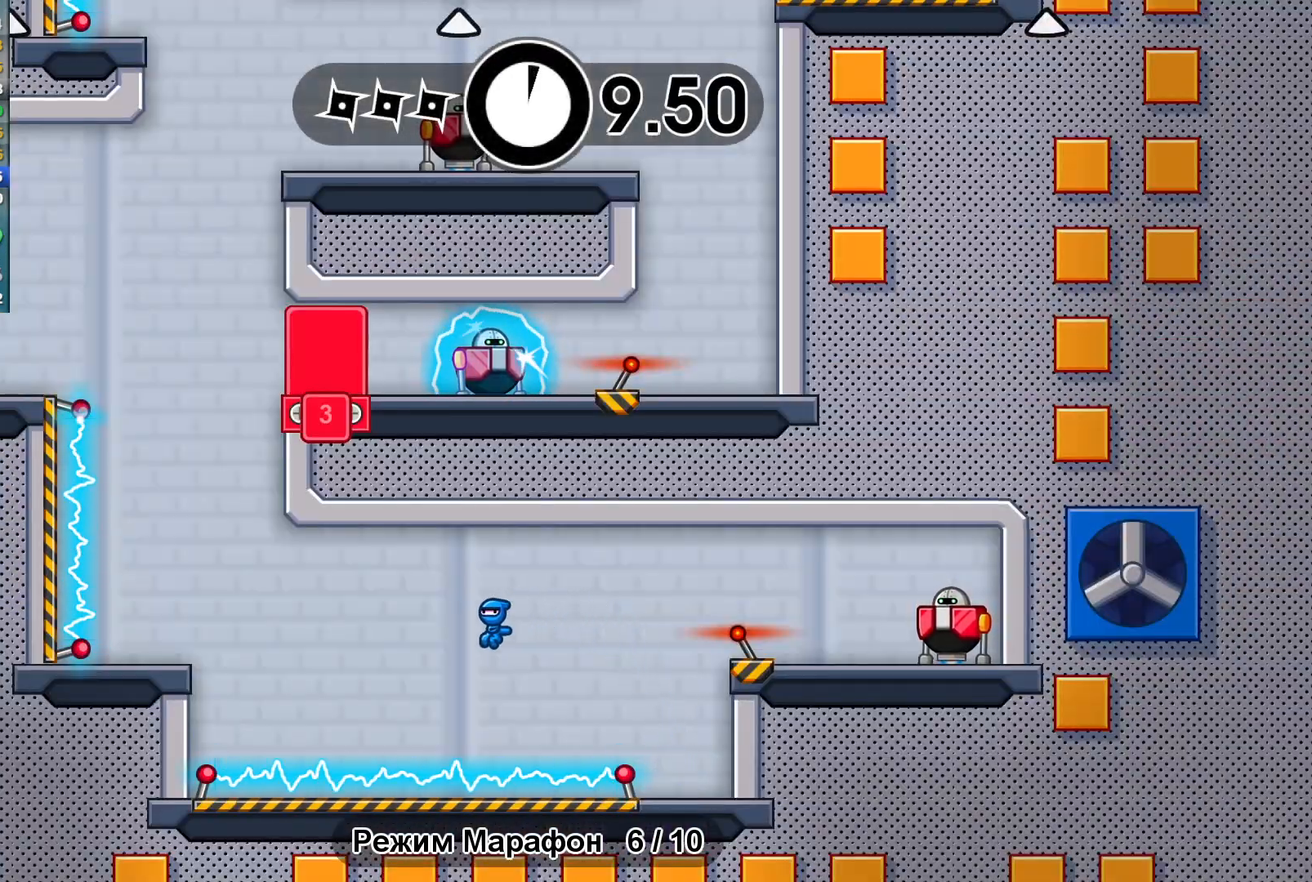
{"dt_ms": 500, "buttons": [], "left_stick": "left", "events": [[167, "A", "down"], [283, "A", "up"]]}
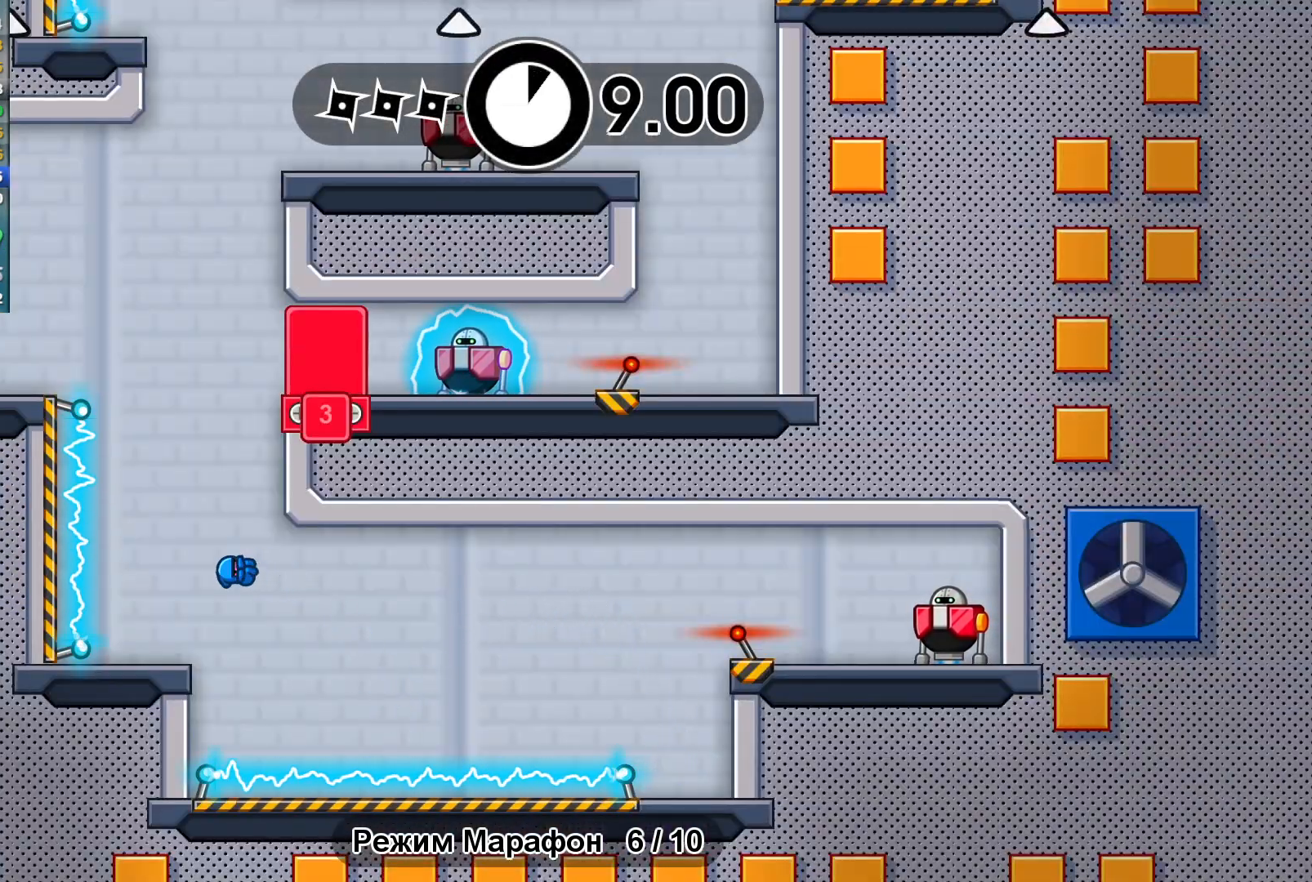
{"dt_ms": 500, "buttons": ["A"], "left_stick": "center", "events": [[83, "left_stick", "right"], [167, "left_stick", "center"], [233, "B", "down"], [317, "B", "up"], [450, "A", "down"]]}
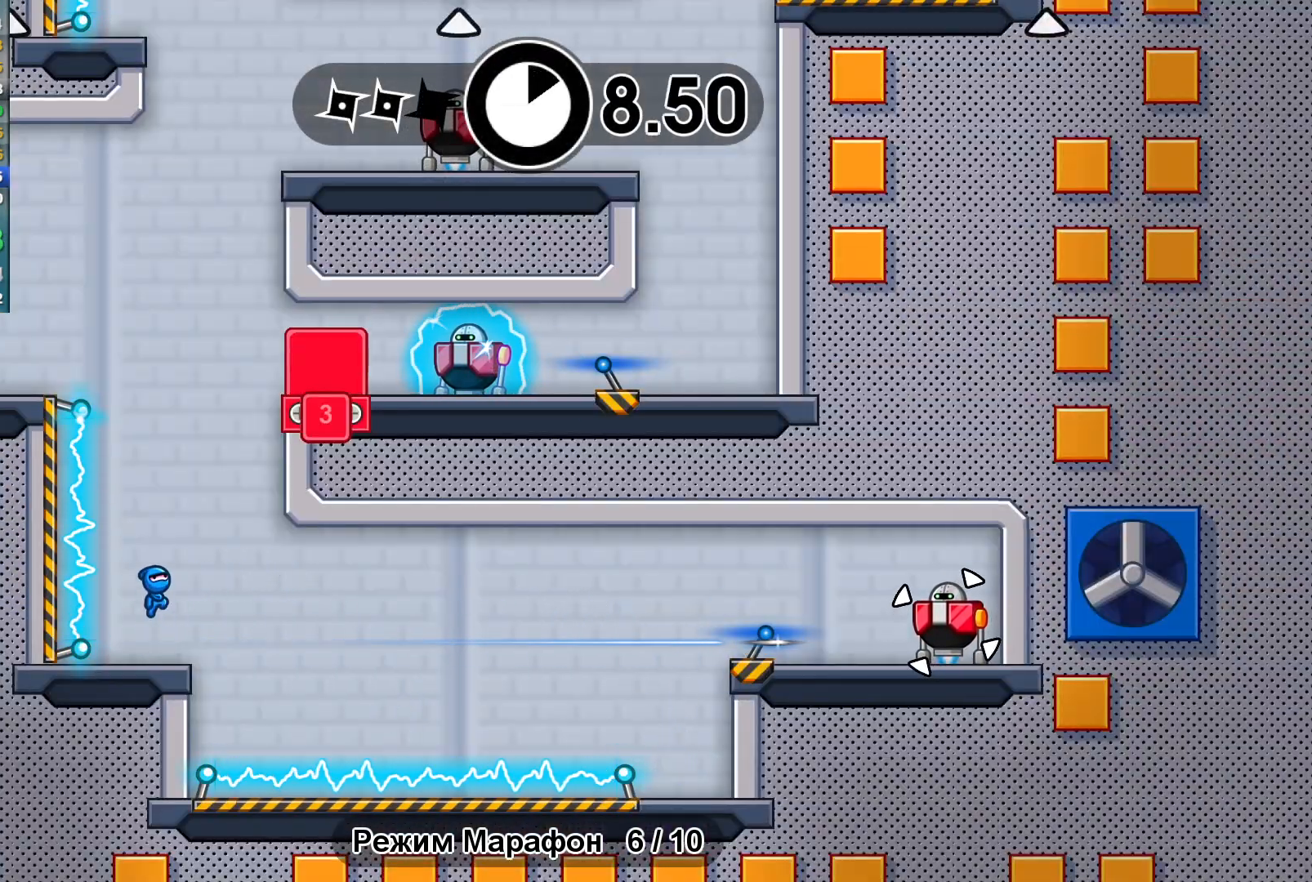
{"dt_ms": 500, "buttons": [], "left_stick": "left", "events": [[33, "A", "up"], [150, "A", "down"], [200, "left_stick", "left"], [267, "A", "up"], [433, "R2", "down"], [500, "R2", "up"]]}
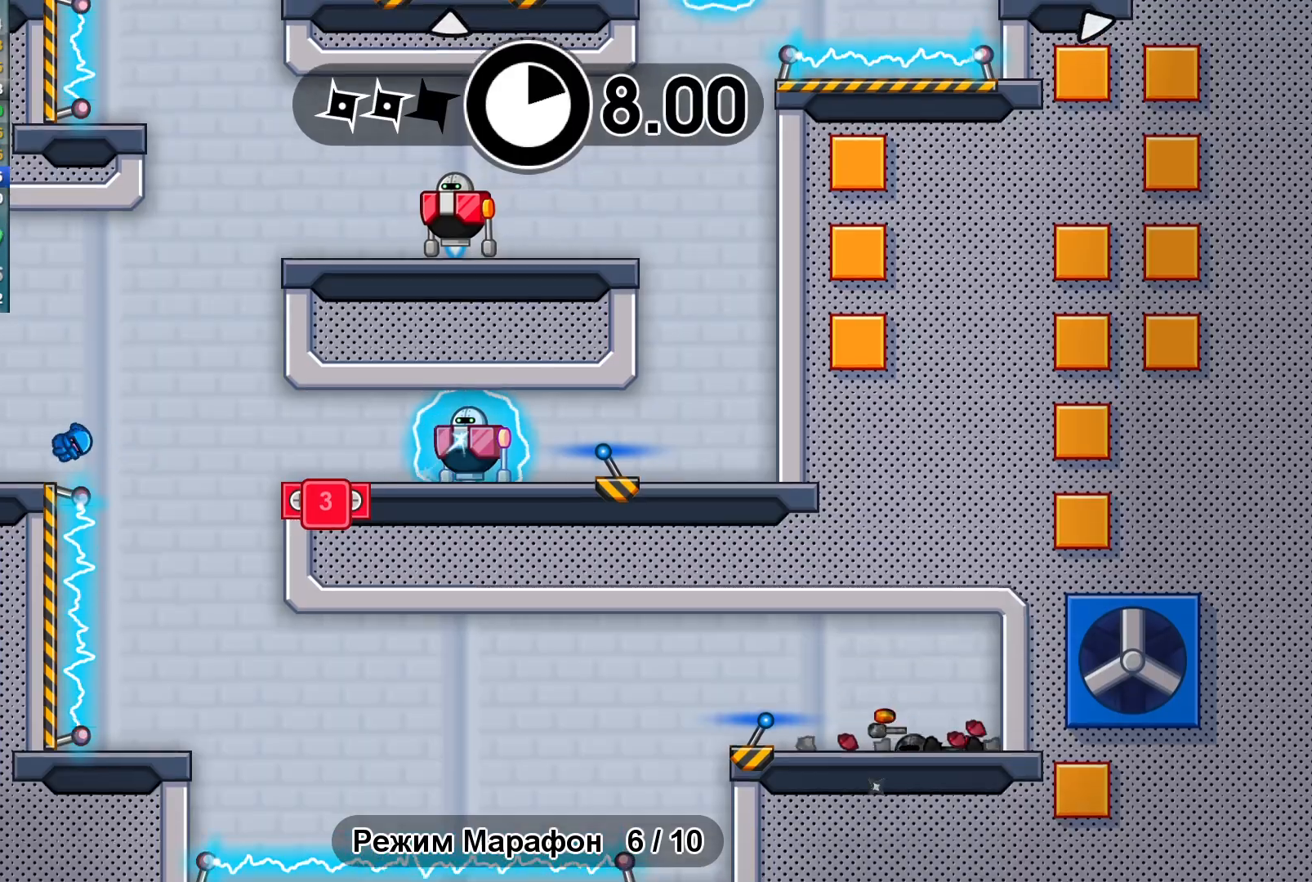
{"dt_ms": 1000, "buttons": [], "left_stick": "left"}
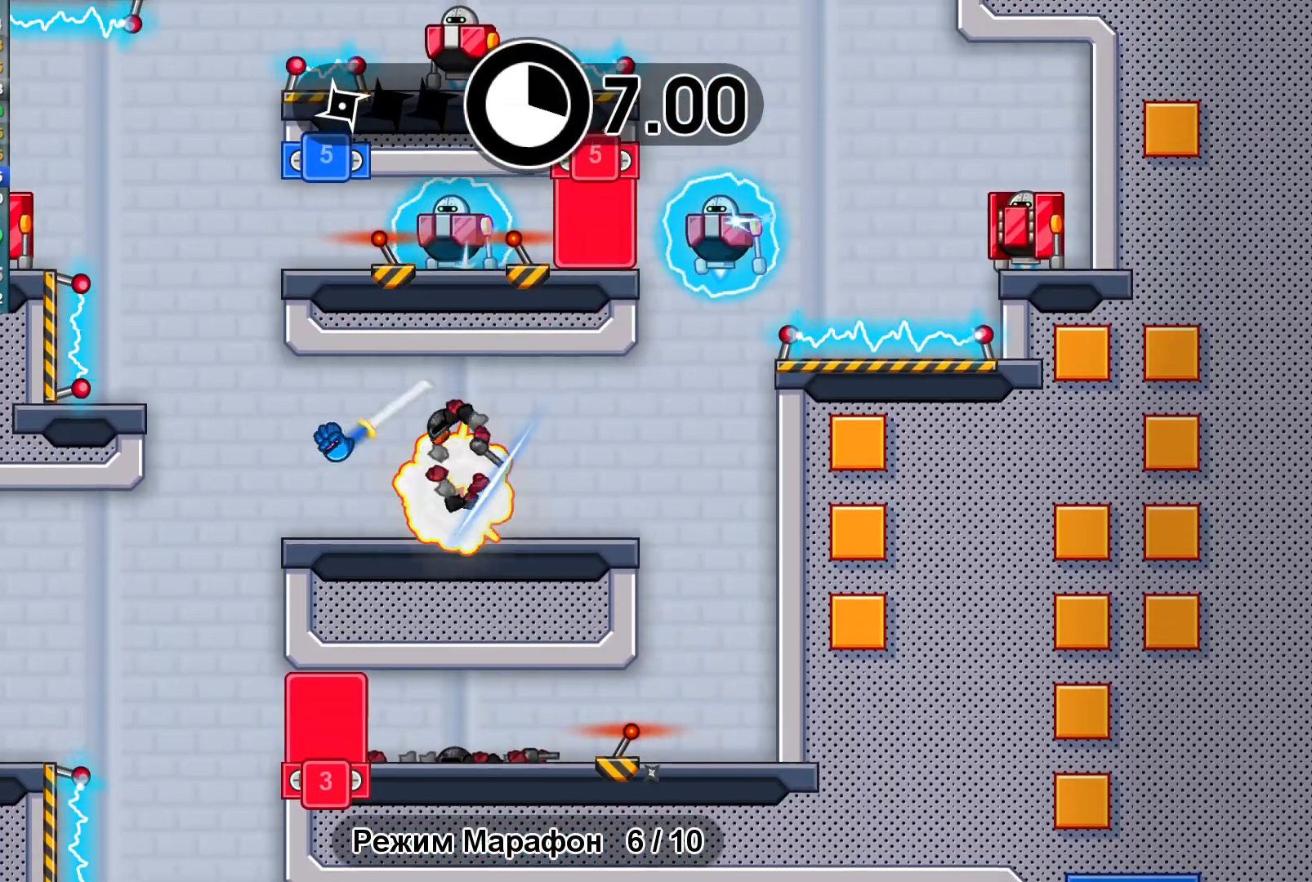
{"dt_ms": 500, "buttons": ["A"], "left_stick": "left", "events": [[300, "A", "down"], [400, "A", "up"], [500, "A", "down"]]}